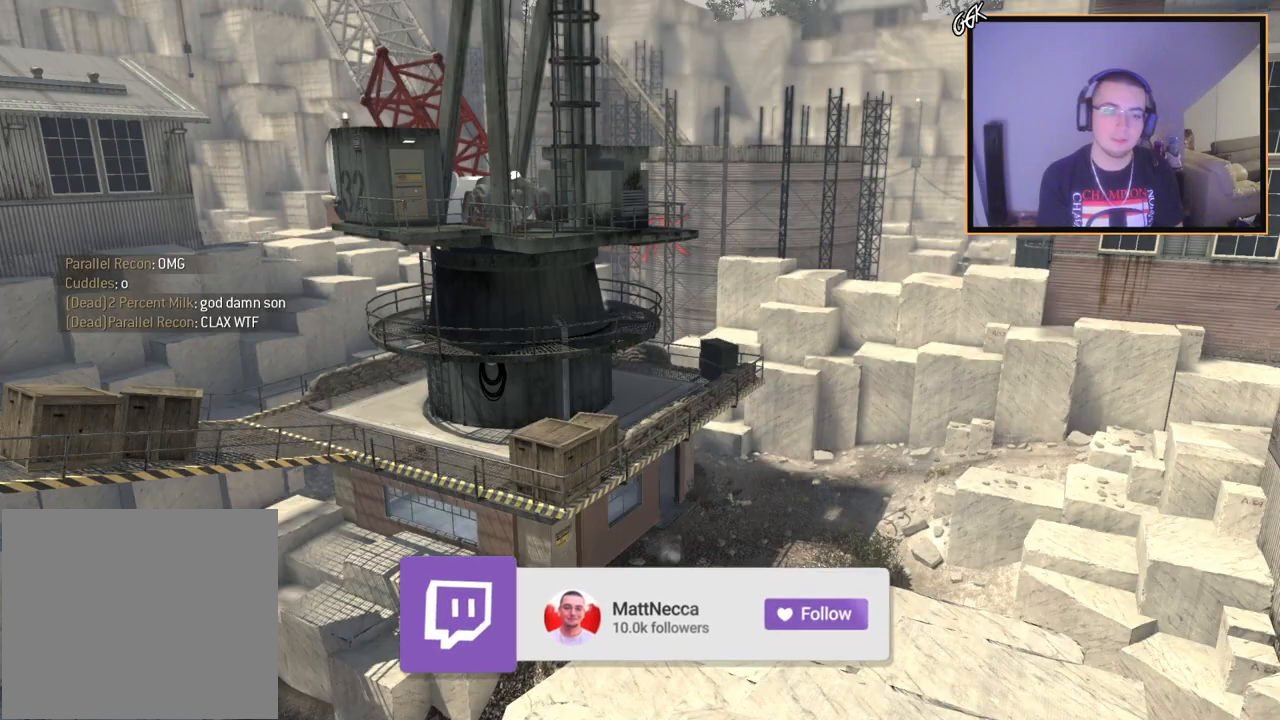
Gameplay with a controller (PlayStation layout); each line is a JSON object with the inputs held at the frame after it. "events" lists button and stick changes between this image and that frame as [ms after this image, input, new state], when the widget could be followed in between.
{"buttons": [], "left_stick": "center", "right_stick": "center", "events": [[100, "left_stick", "up-right"], [200, "left_stick", "center"]]}
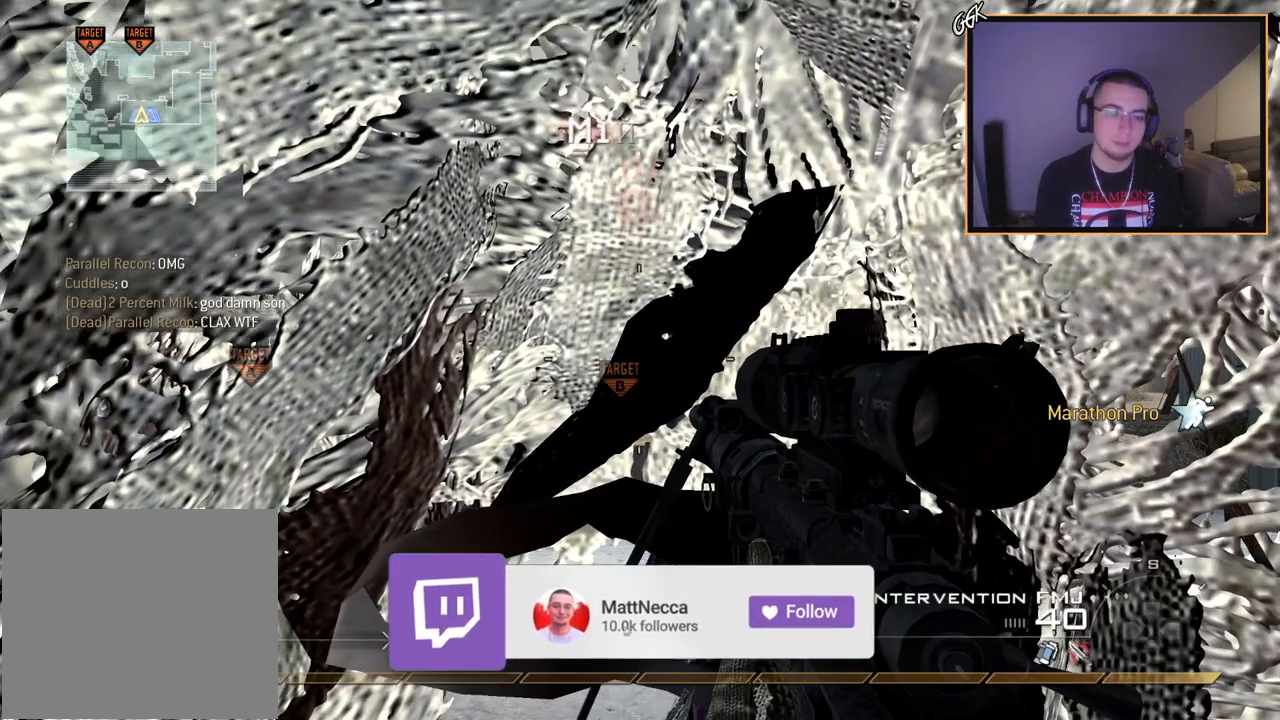
{"buttons": ["L3"], "left_stick": "up", "right_stick": "center", "events": [[151, "left_stick", "up"], [217, "L3", "down"]]}
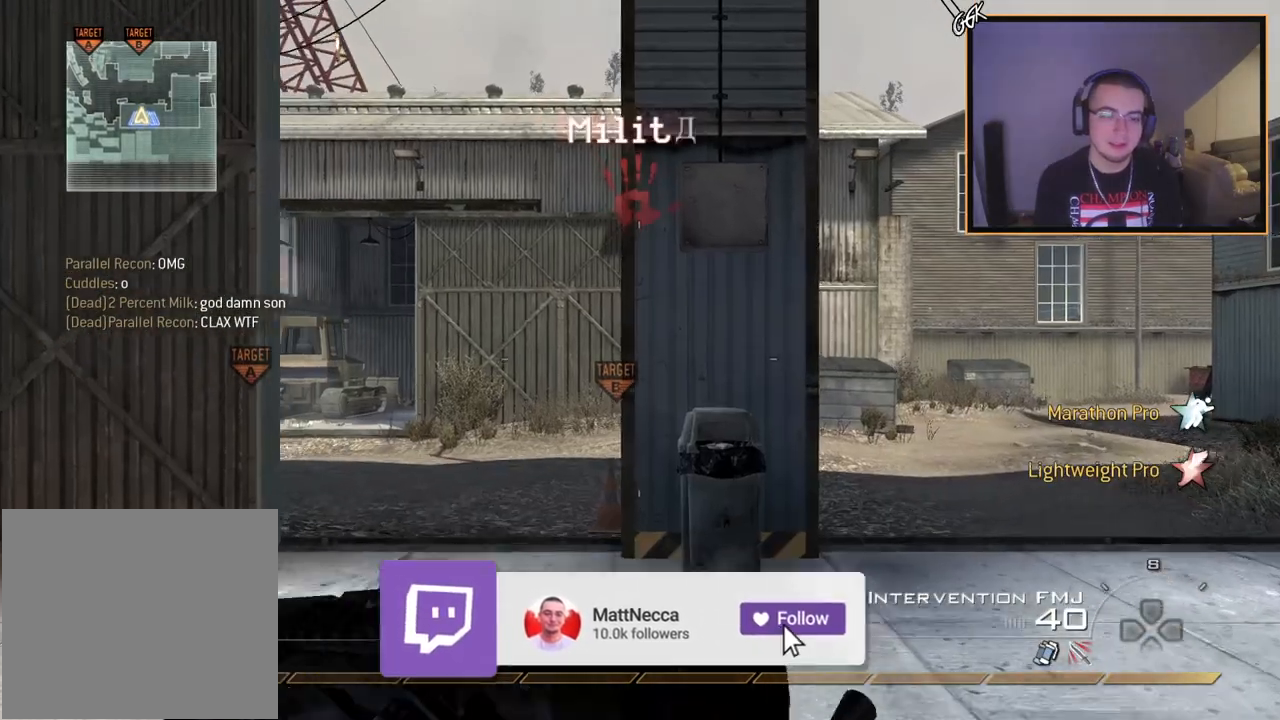
{"buttons": [], "left_stick": "center", "right_stick": "center", "events": [[67, "L3", "up"], [217, "right_stick", "left"], [384, "right_stick", "center"], [500, "left_stick", "center"]]}
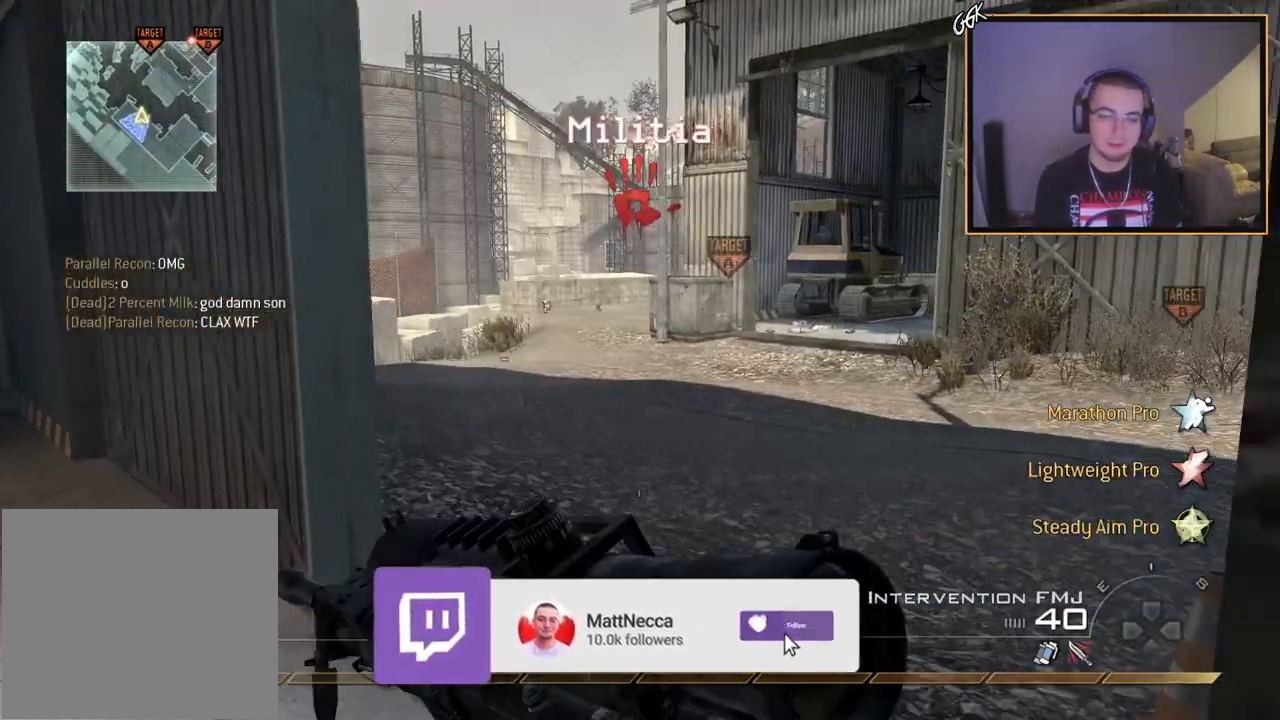
{"buttons": [], "left_stick": "center", "right_stick": "center", "events": []}
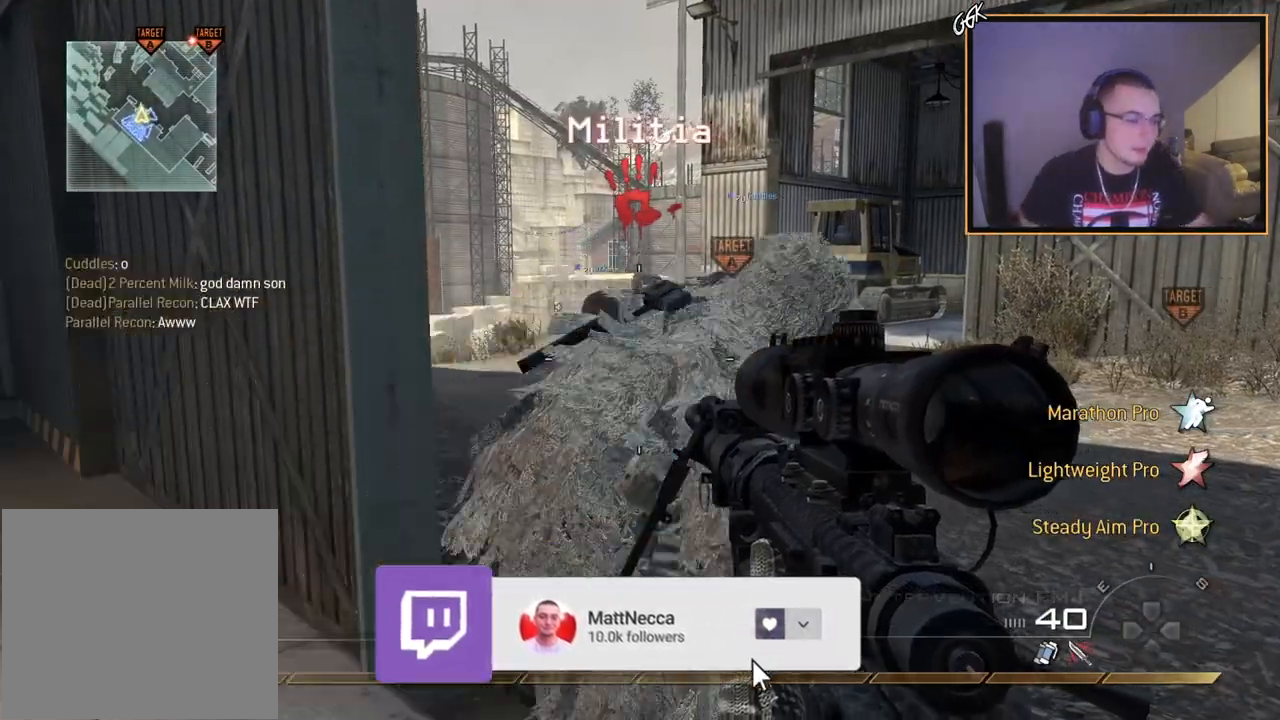
{"buttons": [], "left_stick": "center", "right_stick": "center", "events": []}
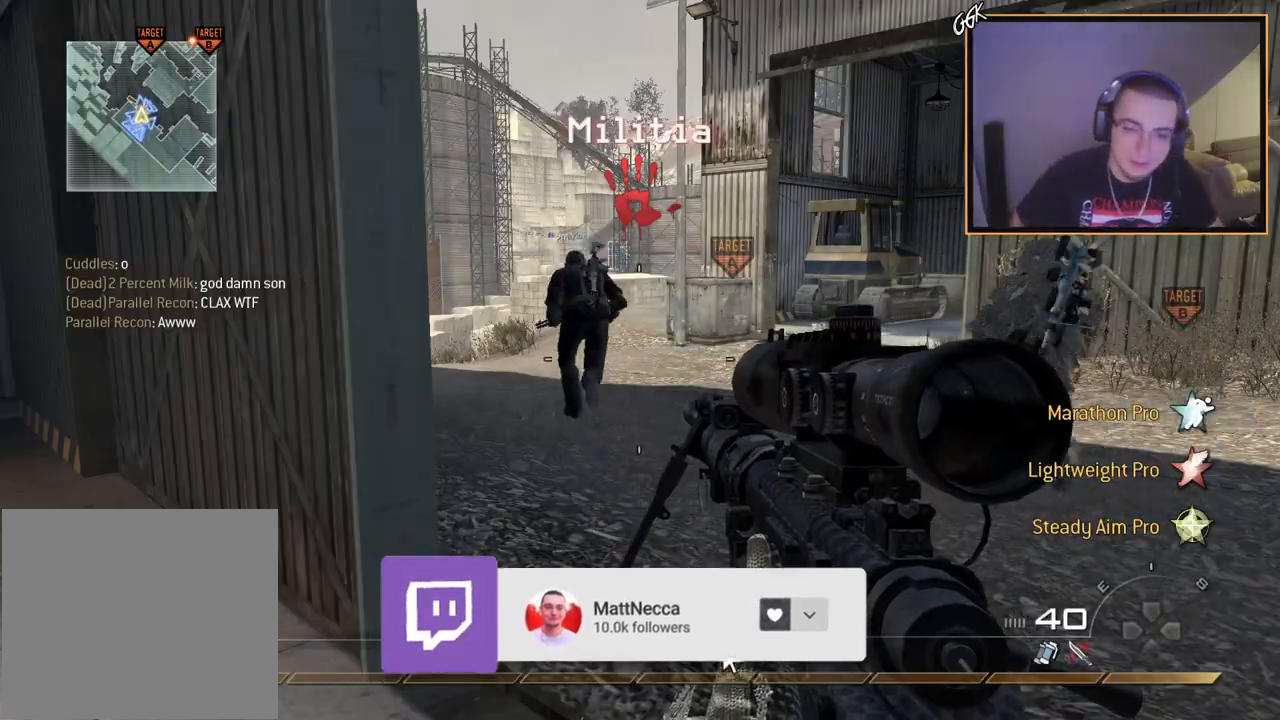
{"buttons": [], "left_stick": "center", "right_stick": "center", "events": []}
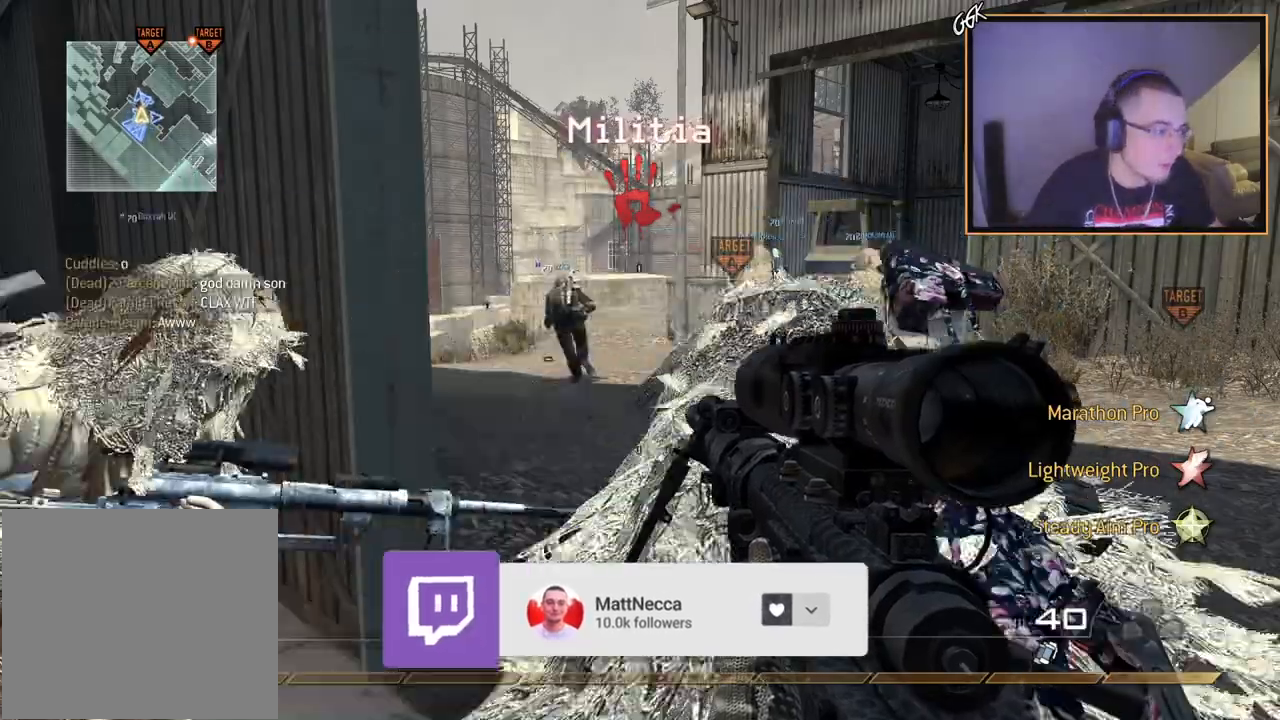
{"buttons": [], "left_stick": "center", "right_stick": "center", "events": []}